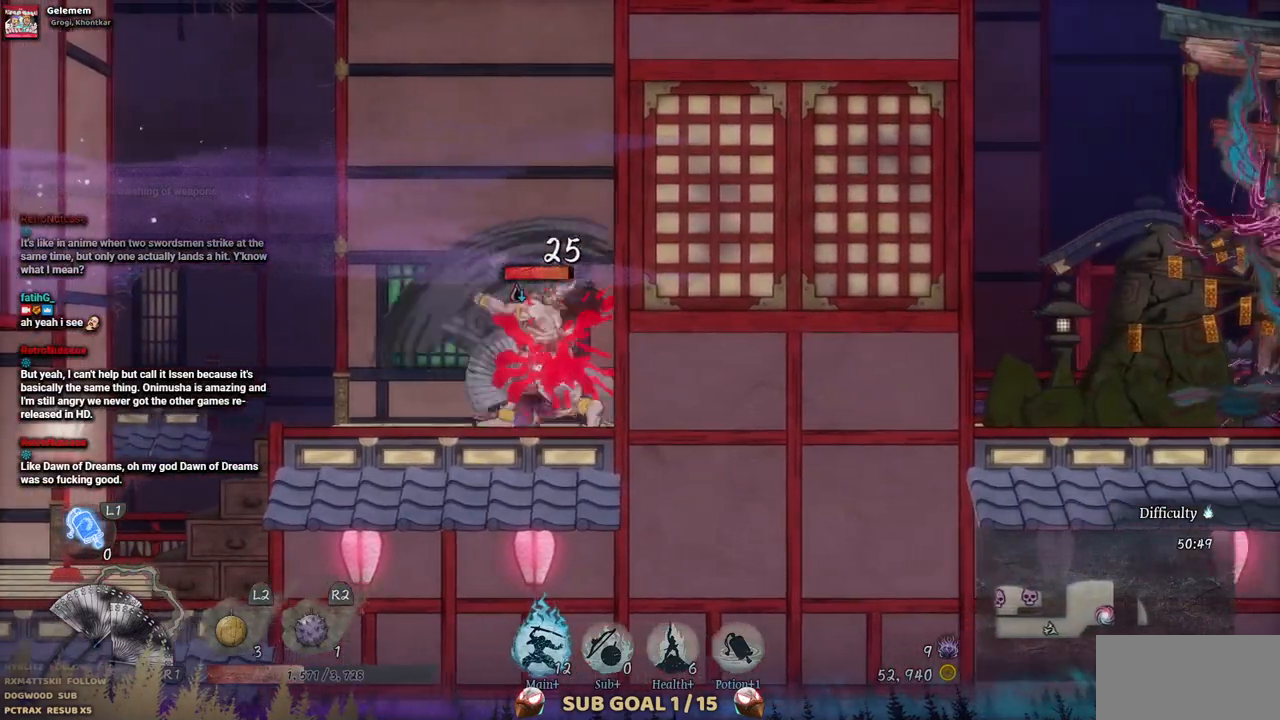
Gameplay with a controller (PlayStation layout); each line is a JSON object with the inputs held at the frame after it. "events" lists button and stick changes between this image and that frame as [ms after this image, input, new state], when the widget could be followed in between. Not read: L1 L3 R3.
{"buttons": ["TRIANGLE"], "left_stick": "center", "right_stick": "center", "events": [[67, "CIRCLE", "up"], [250, "DPAD_RIGHT", "up"], [433, "TRIANGLE", "down"]]}
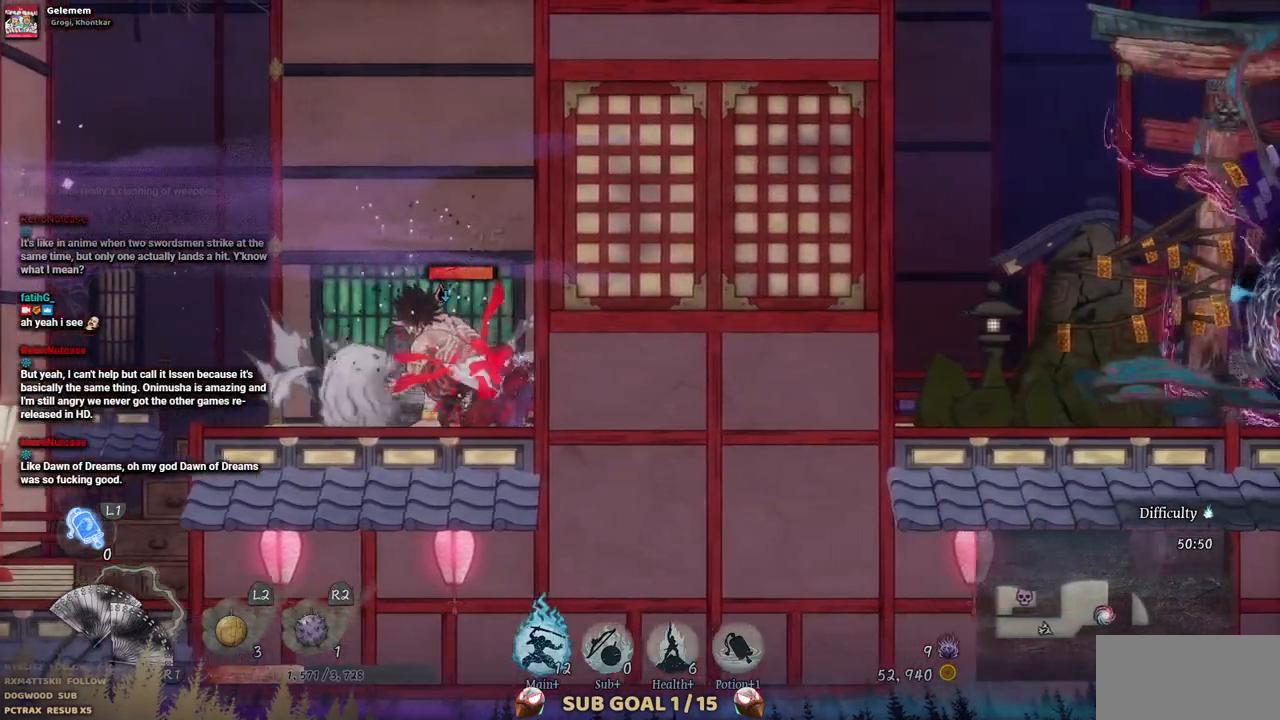
{"buttons": ["TRIANGLE"], "left_stick": "center", "right_stick": "center", "events": [[33, "TRIANGLE", "up"], [117, "TRIANGLE", "down"], [200, "TRIANGLE", "up"], [283, "TRIANGLE", "down"], [367, "TRIANGLE", "up"], [417, "TRIANGLE", "down"]]}
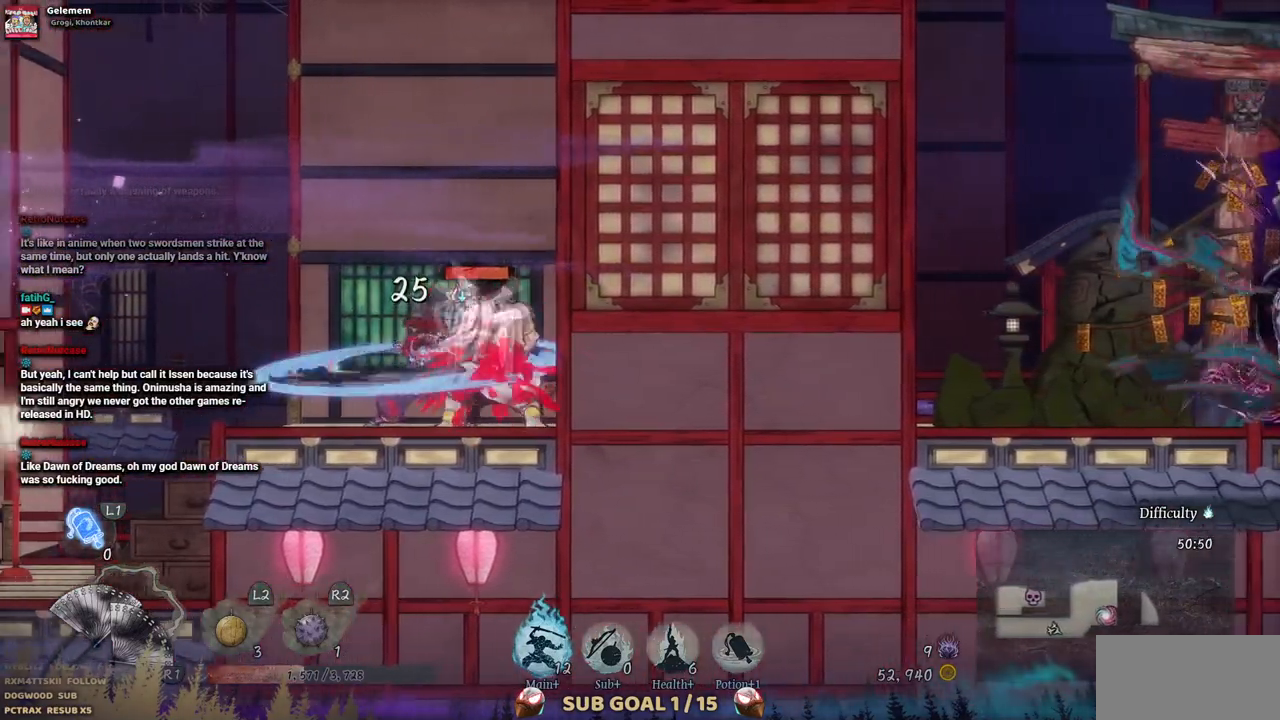
{"buttons": ["TRIANGLE"], "left_stick": "center", "right_stick": "center", "events": [[17, "TRIANGLE", "up"], [67, "TRIANGLE", "down"], [267, "TRIANGLE", "up"], [350, "TRIANGLE", "down"], [417, "TRIANGLE", "up"], [483, "TRIANGLE", "down"]]}
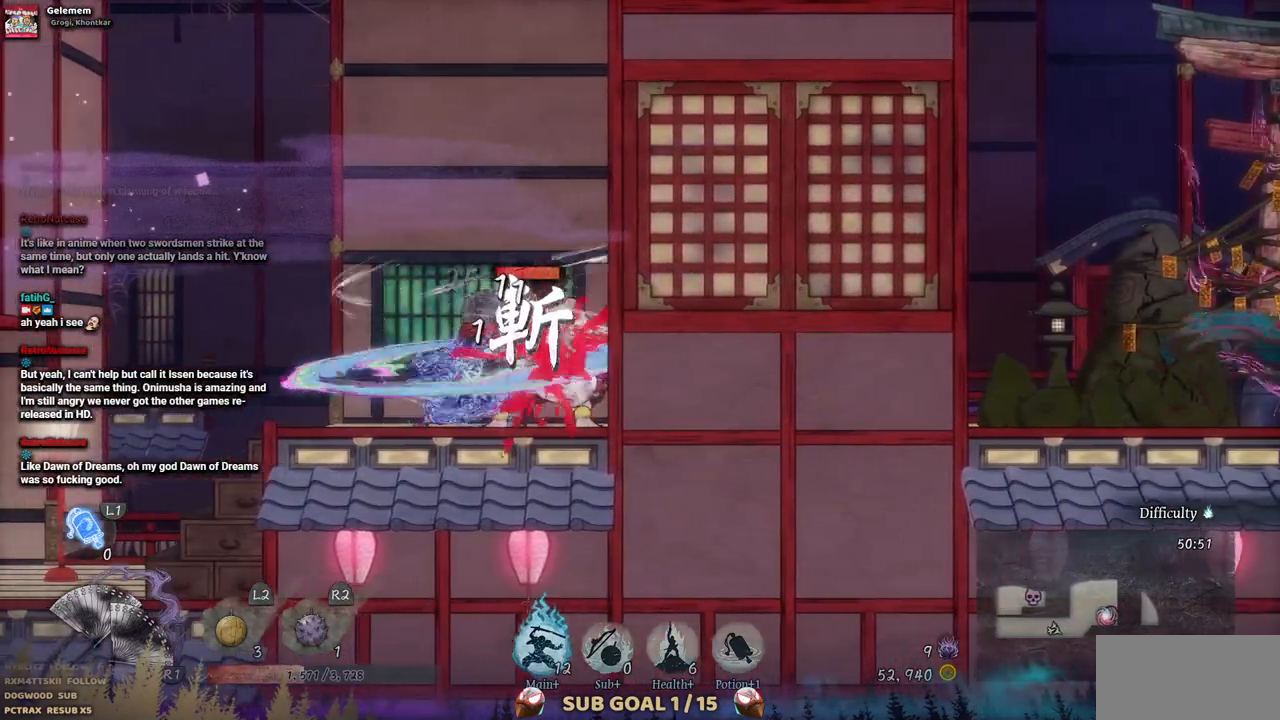
{"buttons": [], "left_stick": "center", "right_stick": "center", "events": [[67, "TRIANGLE", "up"], [133, "TRIANGLE", "down"], [200, "TRIANGLE", "up"], [267, "TRIANGLE", "down"], [350, "TRIANGLE", "up"], [400, "TRIANGLE", "down"], [483, "TRIANGLE", "up"]]}
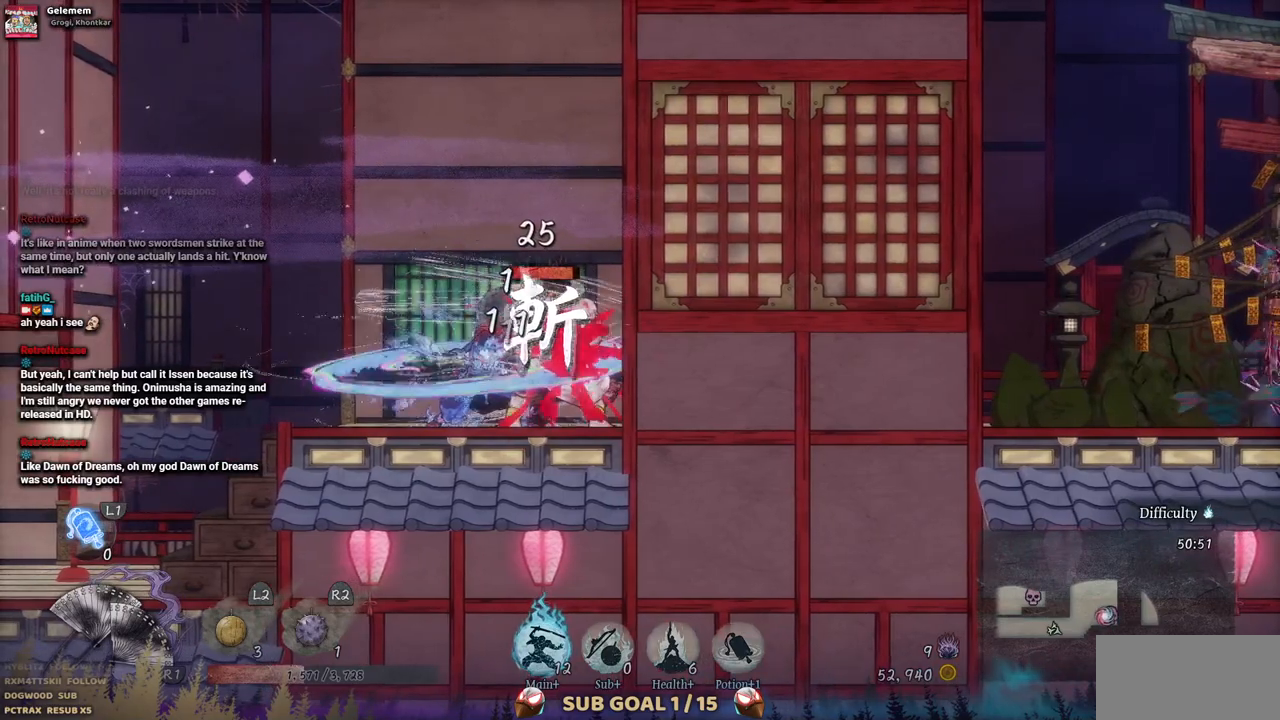
{"buttons": ["TRIANGLE"], "left_stick": "center", "right_stick": "center", "events": [[67, "TRIANGLE", "down"], [133, "TRIANGLE", "up"], [183, "TRIANGLE", "down"], [267, "TRIANGLE", "up"], [333, "TRIANGLE", "down"], [417, "TRIANGLE", "up"], [483, "TRIANGLE", "down"]]}
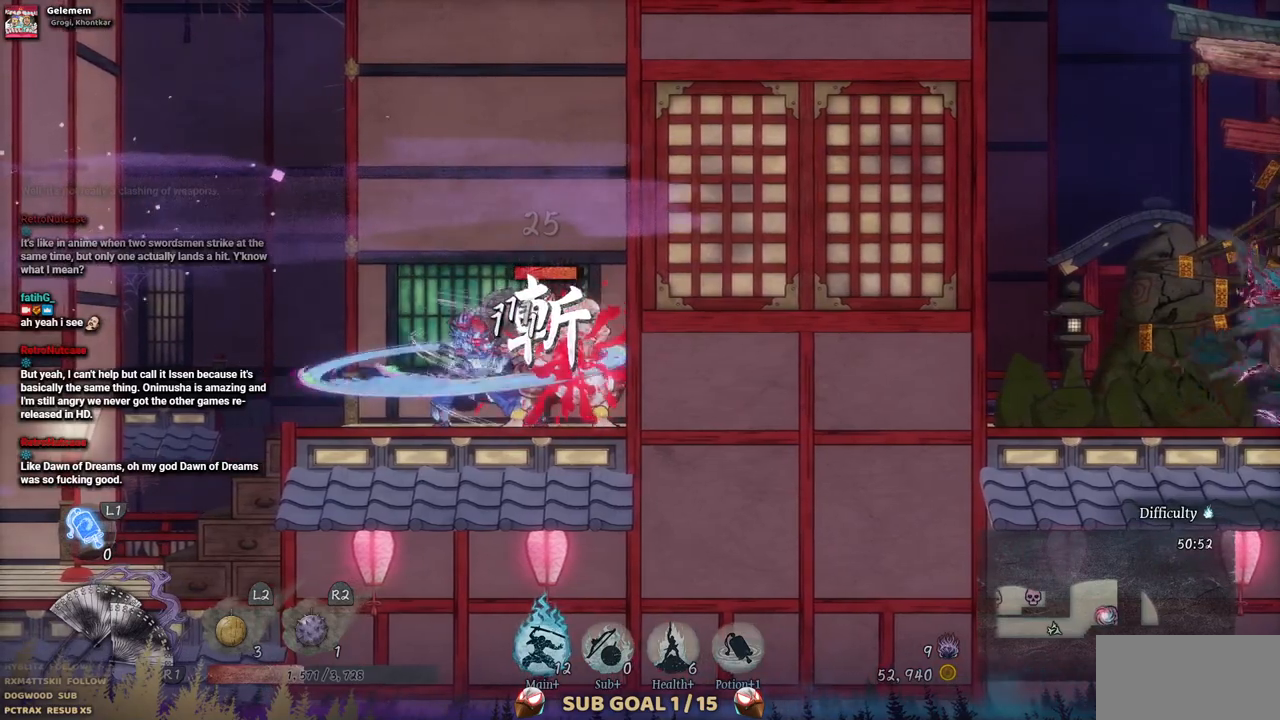
{"buttons": [], "left_stick": "center", "right_stick": "center", "events": [[50, "TRIANGLE", "up"], [117, "TRIANGLE", "down"], [200, "TRIANGLE", "up"], [250, "TRIANGLE", "down"], [350, "TRIANGLE", "up"], [400, "TRIANGLE", "down"], [483, "TRIANGLE", "up"]]}
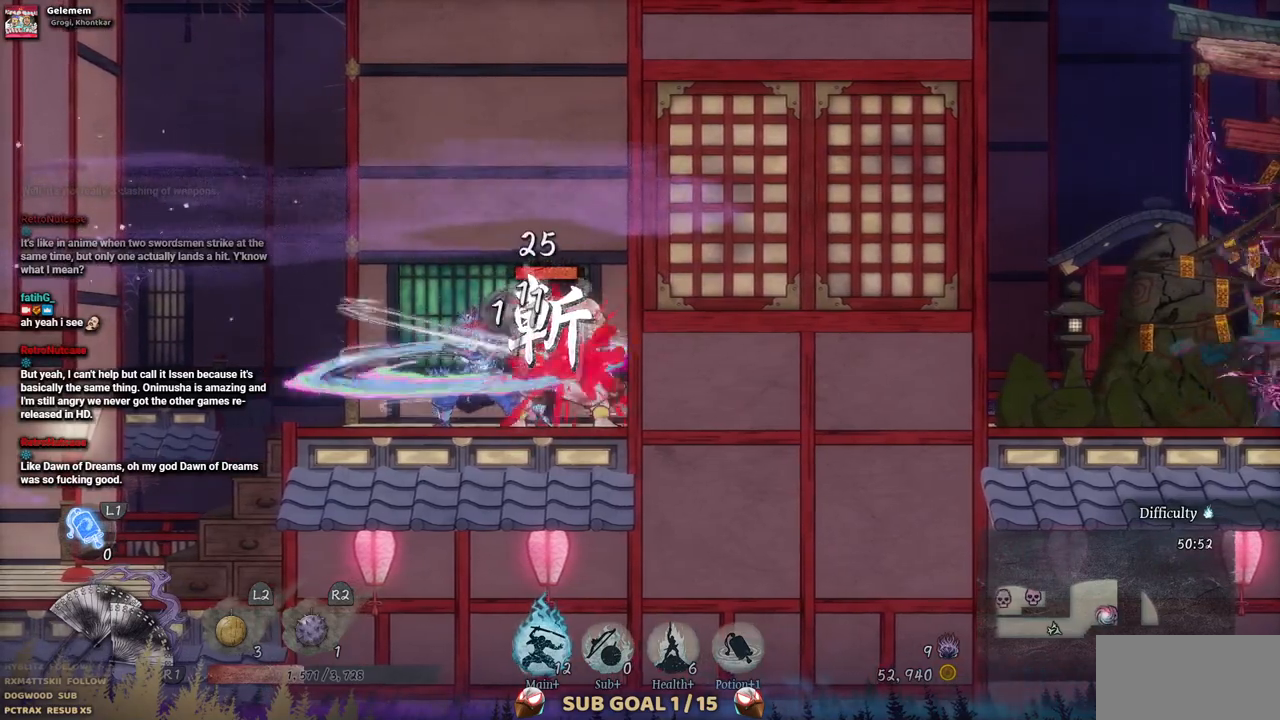
{"buttons": ["TRIANGLE"], "left_stick": "center", "right_stick": "center", "events": [[50, "TRIANGLE", "down"], [133, "TRIANGLE", "up"], [183, "TRIANGLE", "down"], [283, "TRIANGLE", "up"], [350, "TRIANGLE", "down"], [417, "TRIANGLE", "up"], [483, "TRIANGLE", "down"]]}
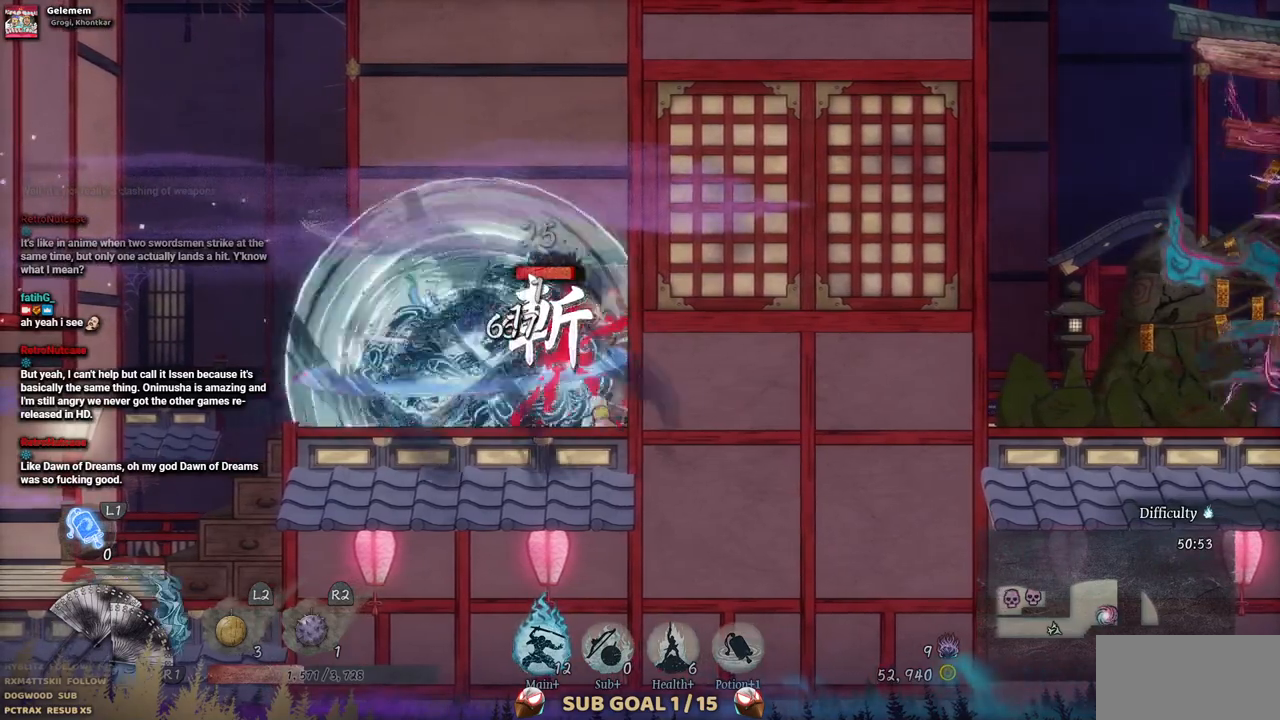
{"buttons": [], "left_stick": "center", "right_stick": "center", "events": [[83, "TRIANGLE", "up"], [133, "TRIANGLE", "down"], [217, "TRIANGLE", "up"], [283, "TRIANGLE", "down"], [350, "TRIANGLE", "up"], [417, "TRIANGLE", "down"], [483, "TRIANGLE", "up"]]}
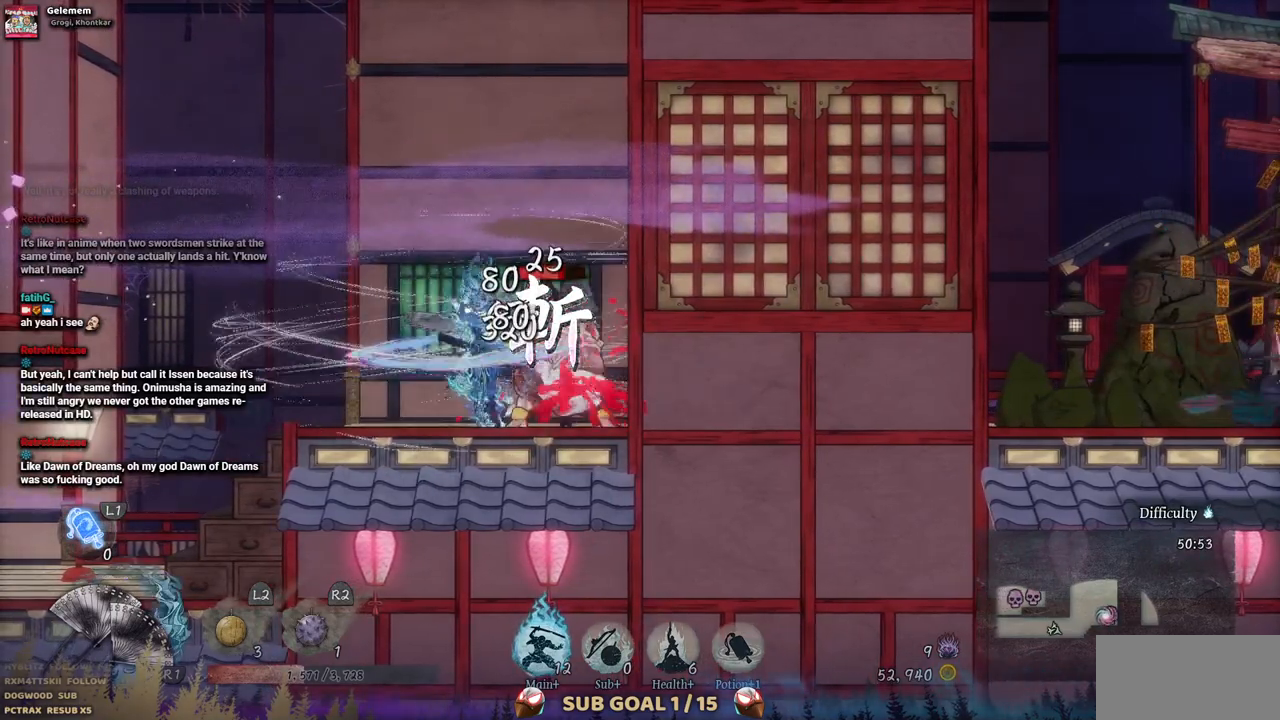
{"buttons": [], "left_stick": "center", "right_stick": "center", "events": [[67, "TRIANGLE", "down"], [150, "TRIANGLE", "up"], [200, "TRIANGLE", "down"], [300, "TRIANGLE", "up"], [383, "TRIANGLE", "down"], [483, "TRIANGLE", "up"]]}
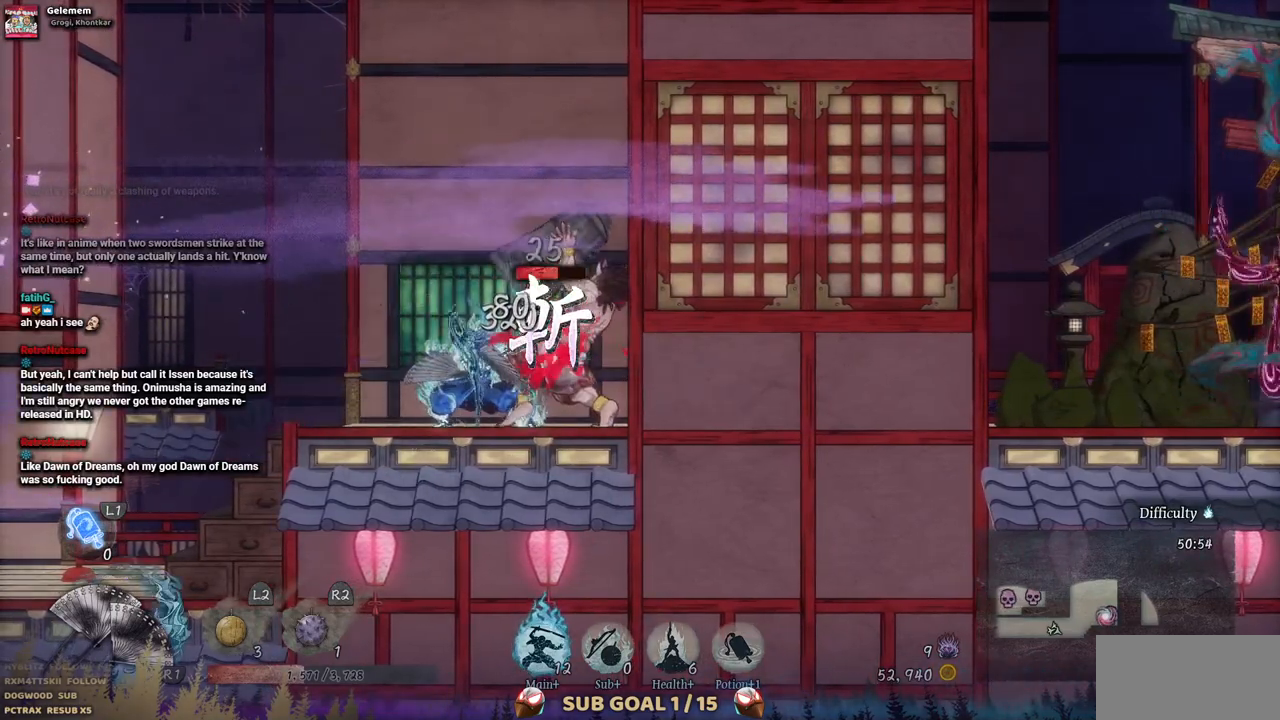
{"buttons": [], "left_stick": "center", "right_stick": "center", "events": [[67, "DPAD_RIGHT", "down"], [133, "CIRCLE", "down"], [267, "CIRCLE", "up"], [483, "DPAD_RIGHT", "up"]]}
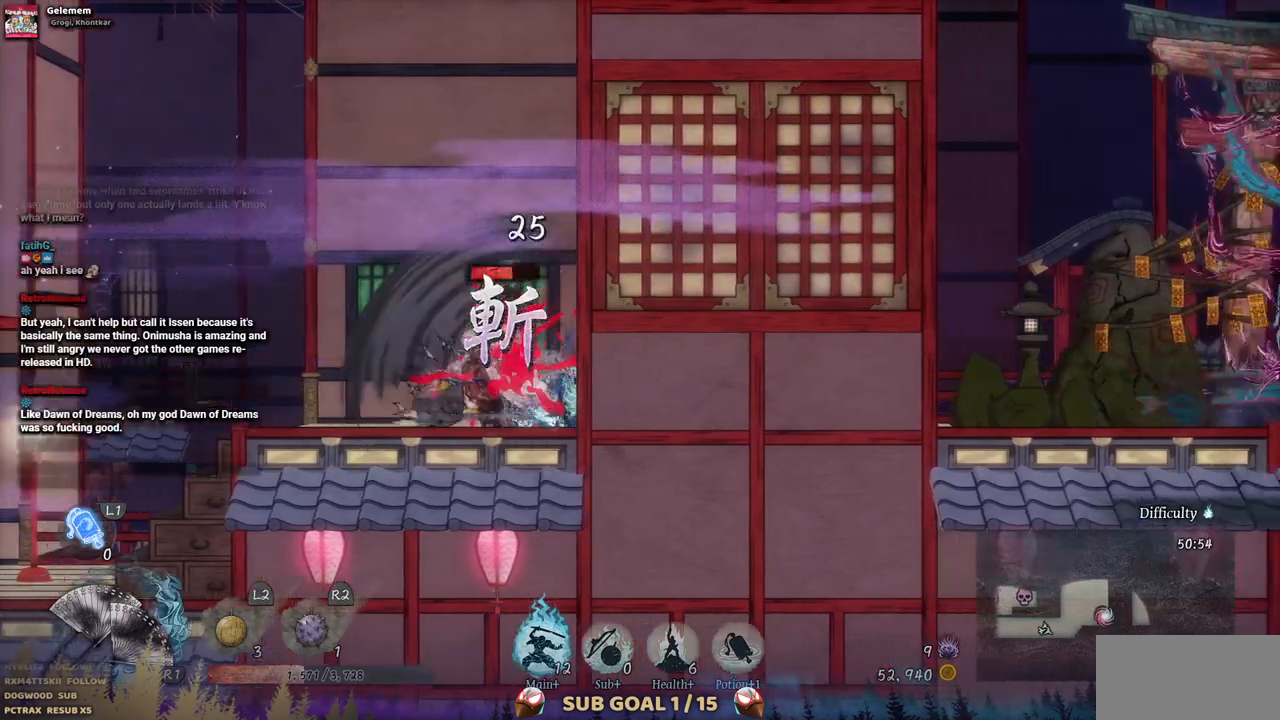
{"buttons": [], "left_stick": "center", "right_stick": "center", "events": [[50, "TRIANGLE", "down"], [333, "TRIANGLE", "up"], [400, "TRIANGLE", "down"], [467, "TRIANGLE", "up"]]}
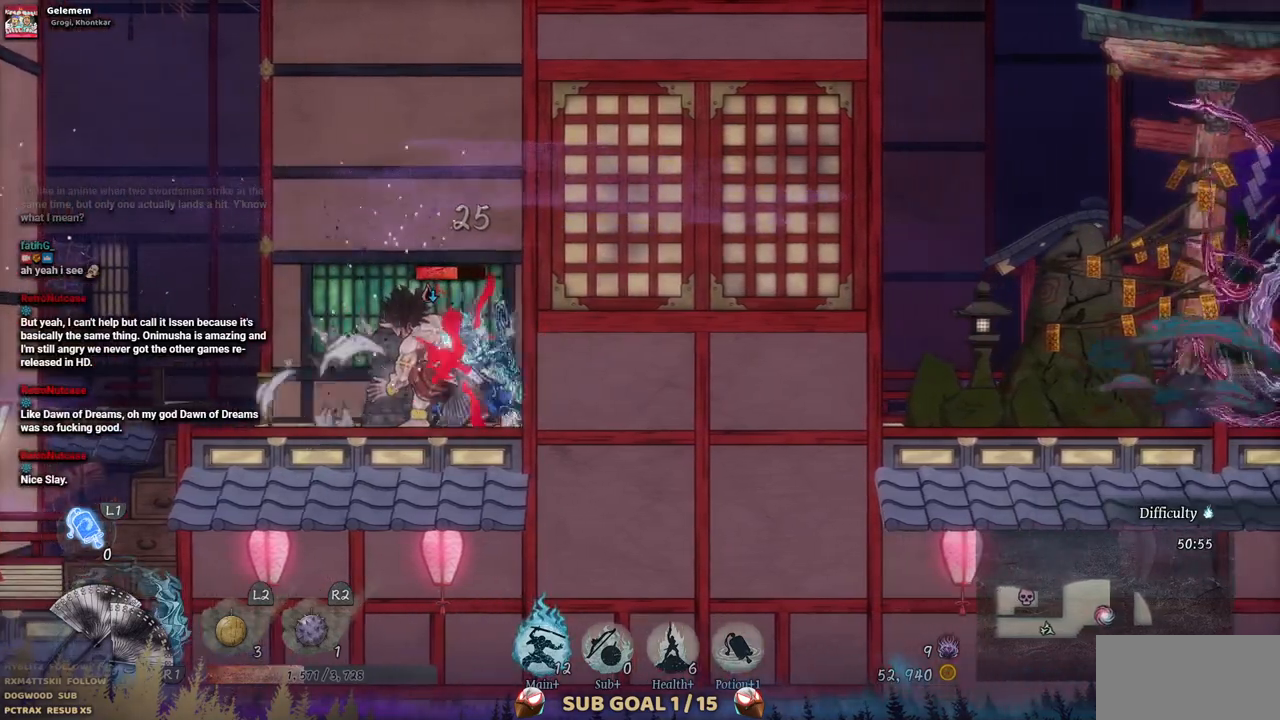
{"buttons": ["TRIANGLE"], "left_stick": "center", "right_stick": "center", "events": [[33, "TRIANGLE", "down"], [117, "TRIANGLE", "up"], [183, "TRIANGLE", "down"], [267, "TRIANGLE", "up"], [333, "TRIANGLE", "down"], [417, "TRIANGLE", "up"], [483, "TRIANGLE", "down"]]}
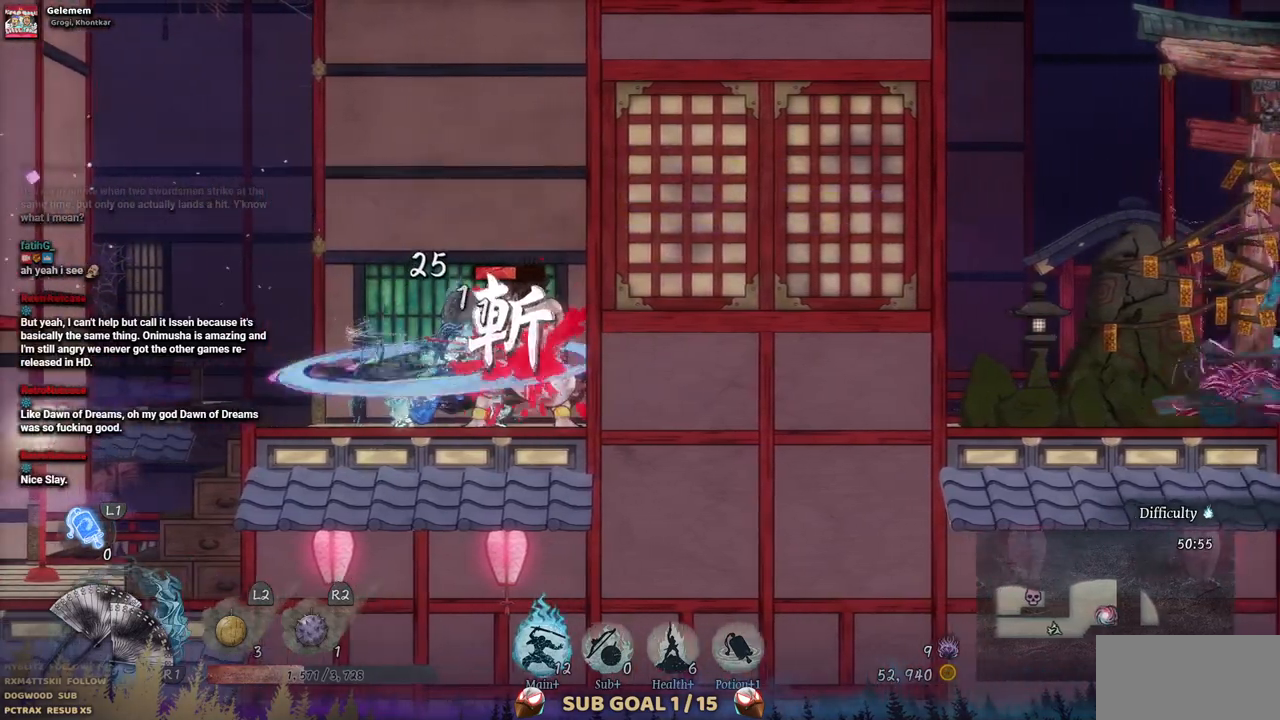
{"buttons": [], "left_stick": "center", "right_stick": "center", "events": [[50, "TRIANGLE", "up"], [117, "TRIANGLE", "down"], [200, "TRIANGLE", "up"], [267, "TRIANGLE", "down"], [333, "TRIANGLE", "up"], [417, "TRIANGLE", "down"], [483, "TRIANGLE", "up"]]}
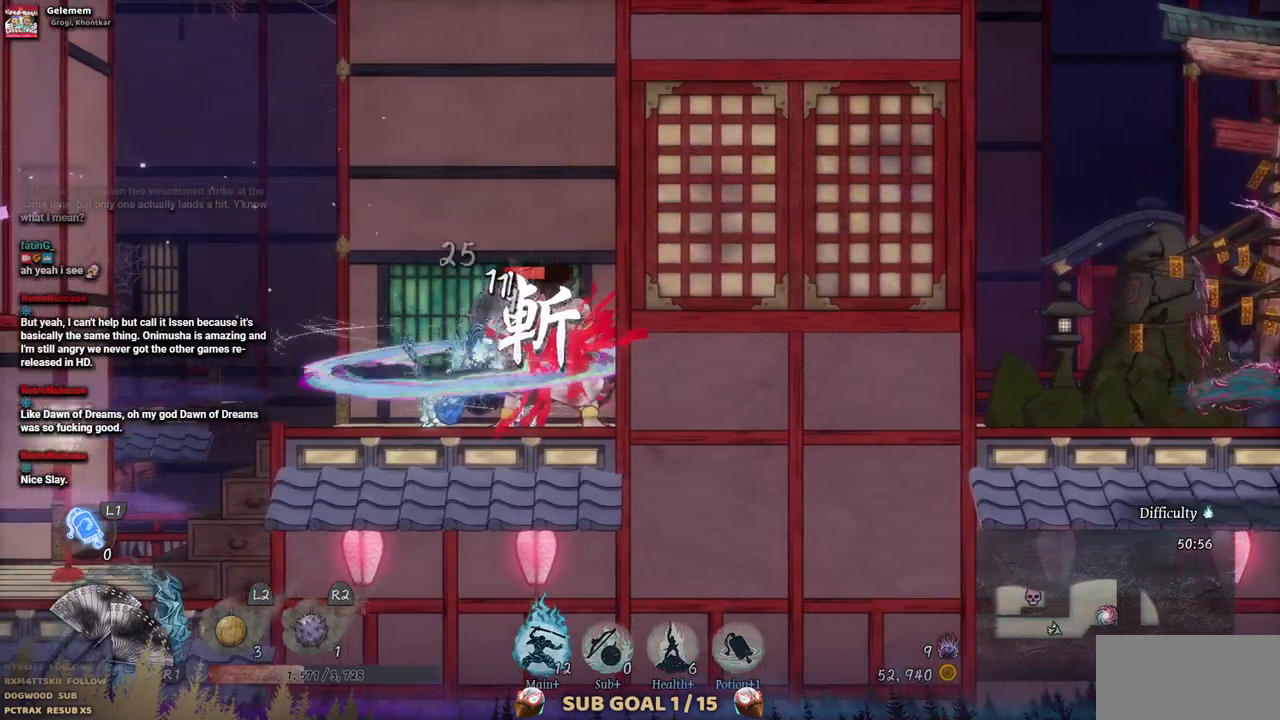
{"buttons": ["TRIANGLE"], "left_stick": "center", "right_stick": "center", "events": [[50, "TRIANGLE", "down"], [133, "TRIANGLE", "up"], [183, "TRIANGLE", "down"], [283, "TRIANGLE", "up"], [317, "TRIANGLE", "down"]]}
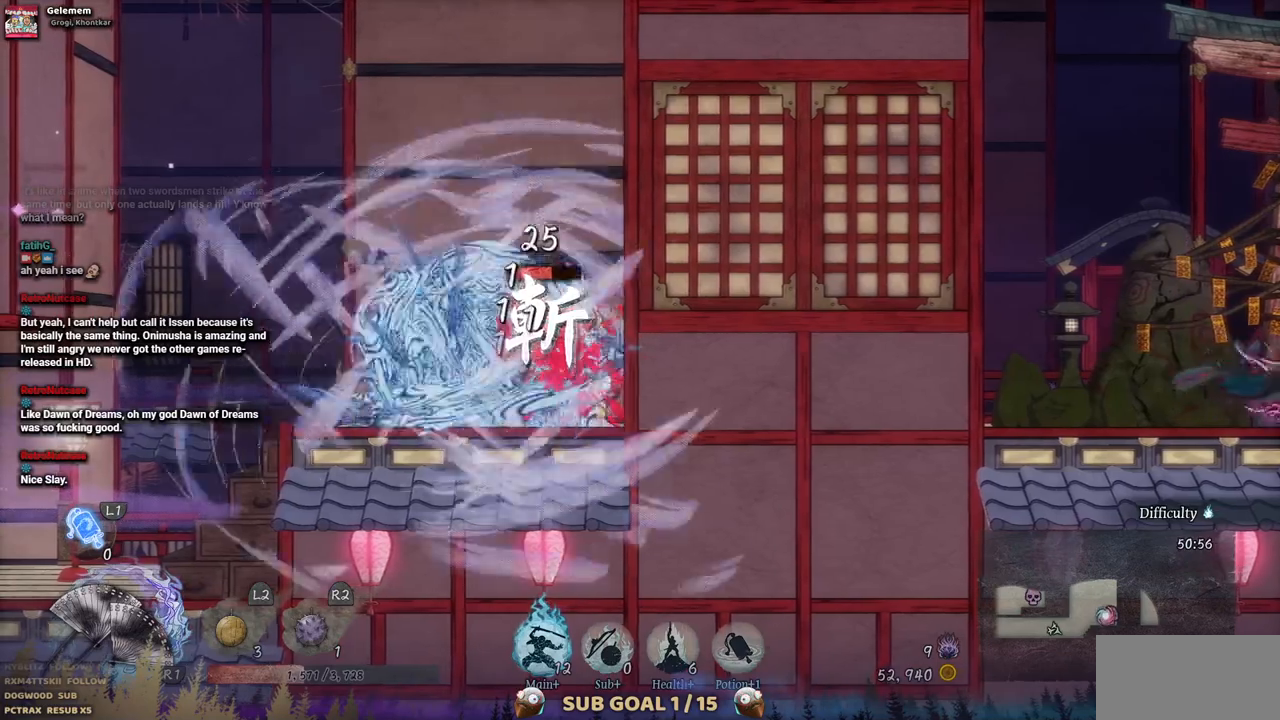
{"buttons": ["TRIANGLE"], "left_stick": "center", "right_stick": "center", "events": [[67, "TRIANGLE", "up"], [133, "TRIANGLE", "down"], [200, "TRIANGLE", "up"], [283, "TRIANGLE", "down"]]}
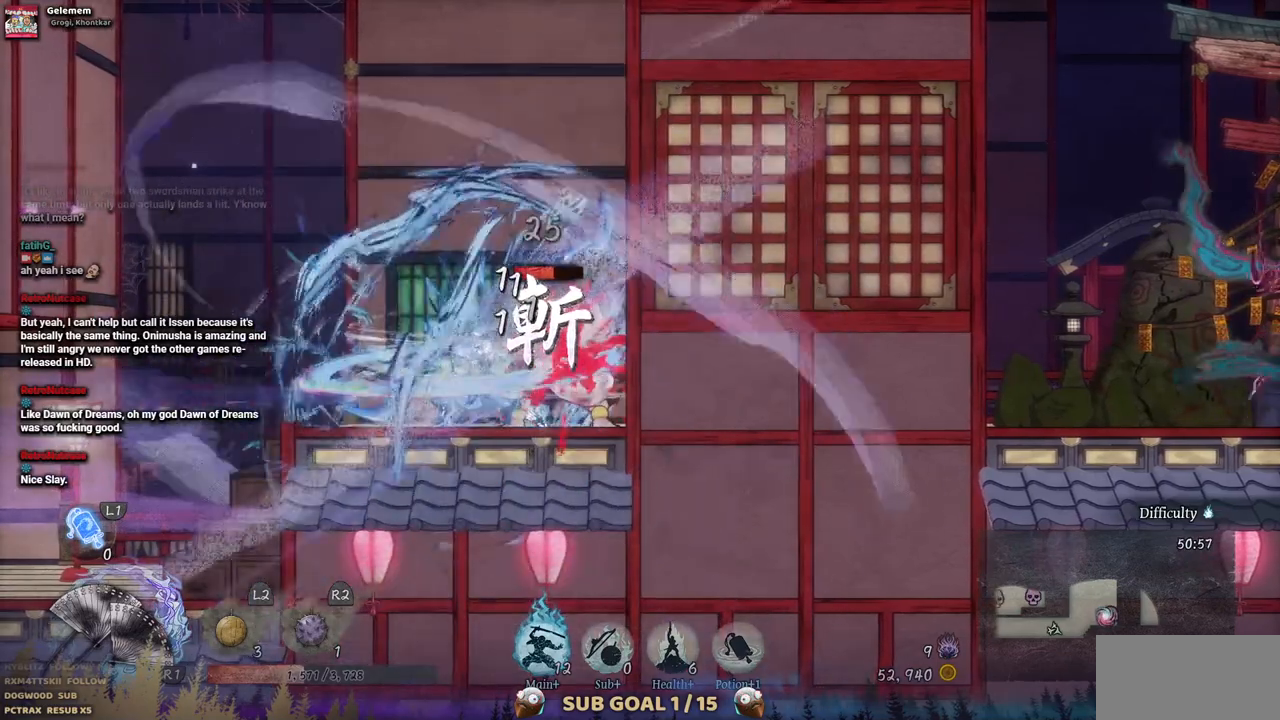
{"buttons": [], "left_stick": "center", "right_stick": "center", "events": [[17, "TRIANGLE", "up"], [83, "TRIANGLE", "down"], [150, "TRIANGLE", "up"], [233, "TRIANGLE", "down"], [317, "TRIANGLE", "up"], [367, "TRIANGLE", "down"], [467, "TRIANGLE", "up"]]}
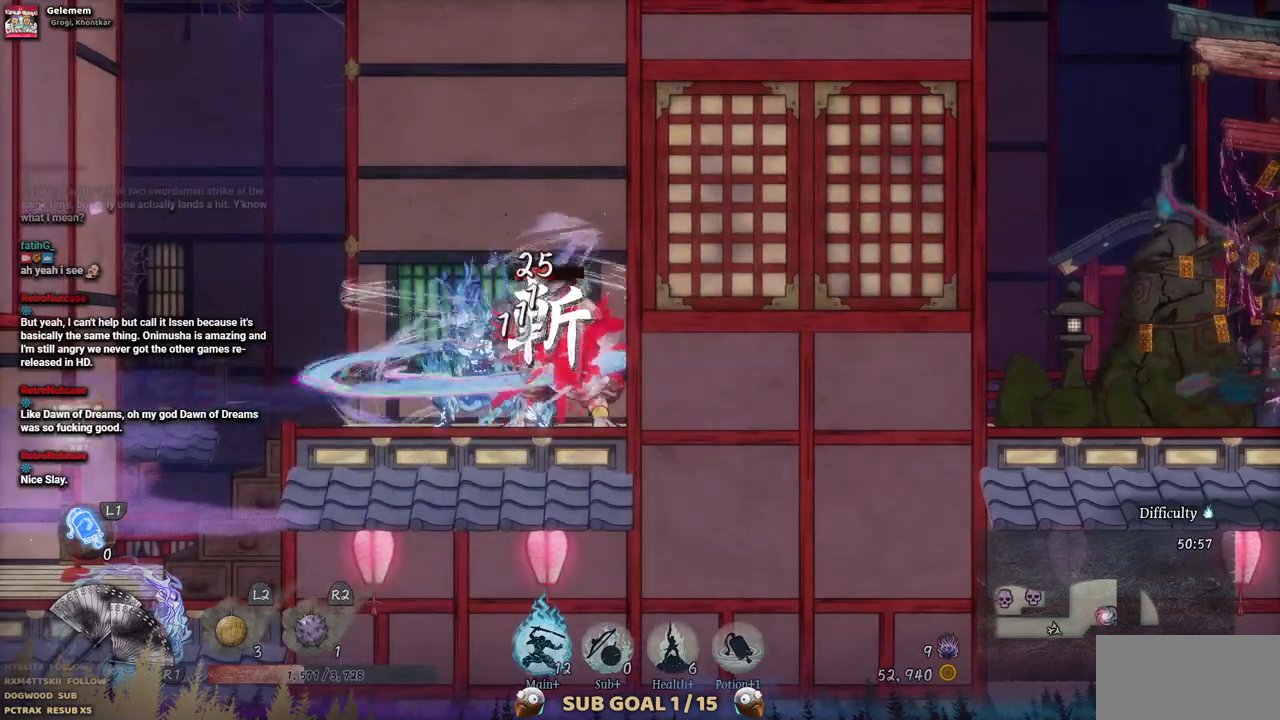
{"buttons": ["TRIANGLE"], "left_stick": "center", "right_stick": "center", "events": [[33, "TRIANGLE", "down"], [117, "TRIANGLE", "up"], [183, "TRIANGLE", "down"], [267, "TRIANGLE", "up"], [333, "TRIANGLE", "down"], [417, "TRIANGLE", "up"], [467, "TRIANGLE", "down"]]}
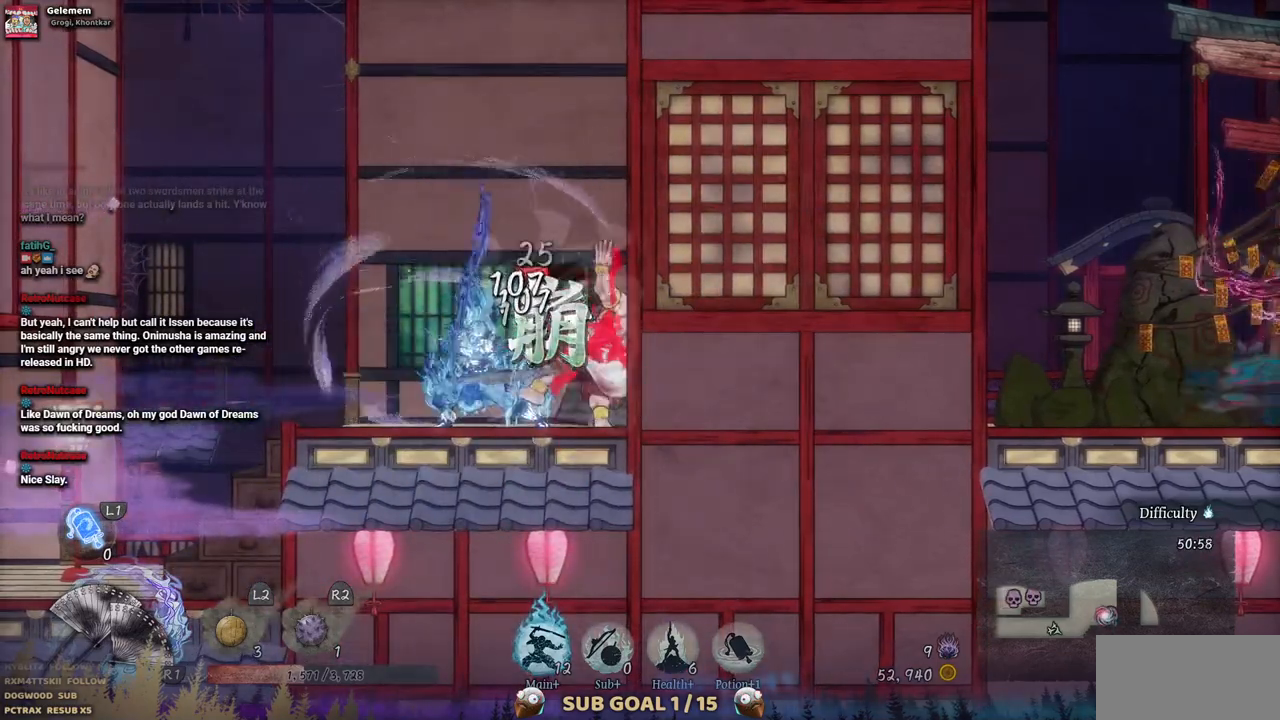
{"buttons": ["TRIANGLE"], "left_stick": "center", "right_stick": "center", "events": [[50, "TRIANGLE", "up"], [133, "TRIANGLE", "down"], [200, "TRIANGLE", "up"], [267, "TRIANGLE", "down"], [367, "TRIANGLE", "up"], [433, "TRIANGLE", "down"]]}
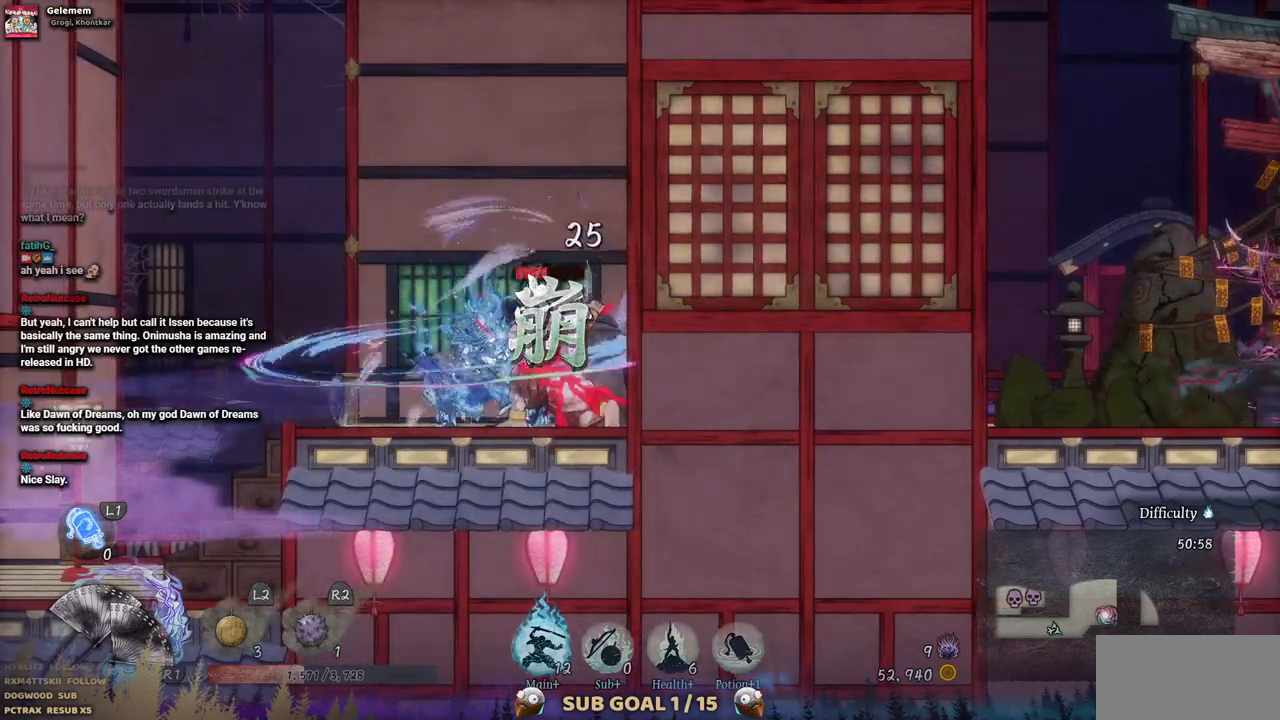
{"buttons": ["SQUARE"], "left_stick": "center", "right_stick": "center", "events": [[17, "TRIANGLE", "up"], [150, "SQUARE", "down"], [250, "SQUARE", "up"], [317, "SQUARE", "down"], [417, "SQUARE", "up"], [500, "SQUARE", "down"]]}
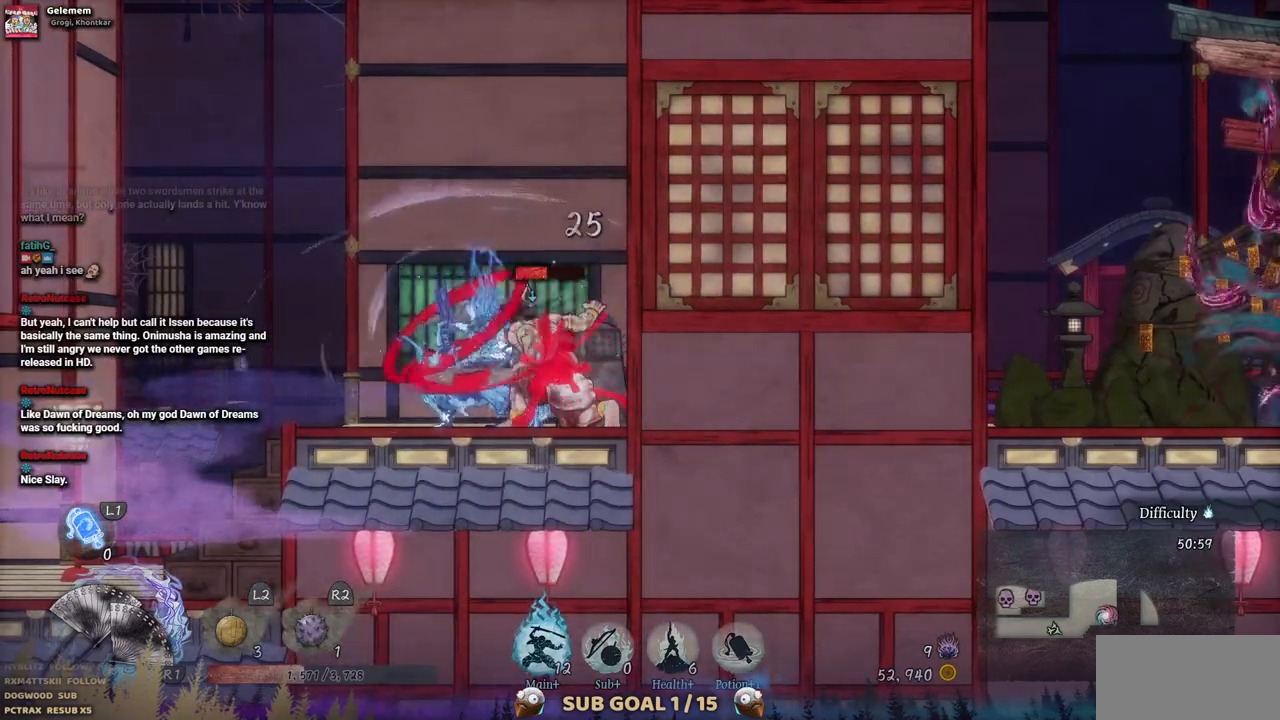
{"buttons": ["SQUARE"], "left_stick": "center", "right_stick": "center", "events": [[67, "SQUARE", "up"], [167, "SQUARE", "down"], [217, "SQUARE", "up"], [317, "SQUARE", "down"], [400, "SQUARE", "up"], [483, "SQUARE", "down"]]}
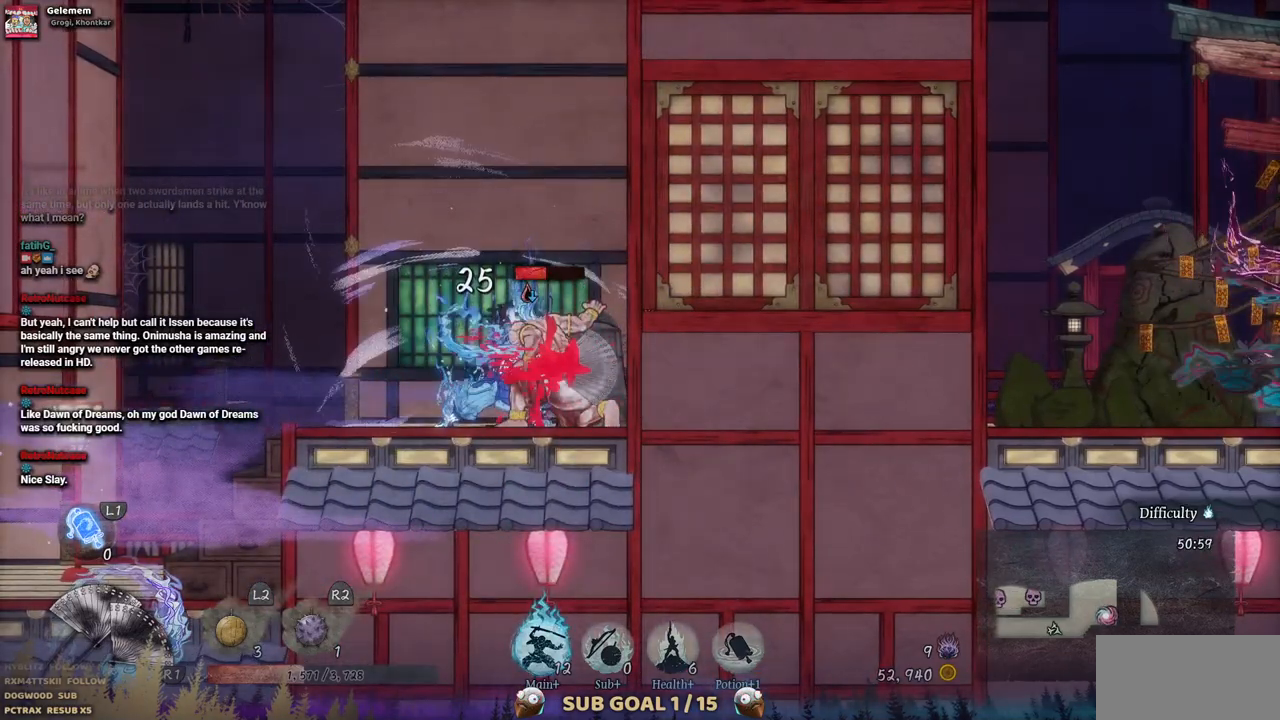
{"buttons": [], "left_stick": "center", "right_stick": "center", "events": [[67, "SQUARE", "up"]]}
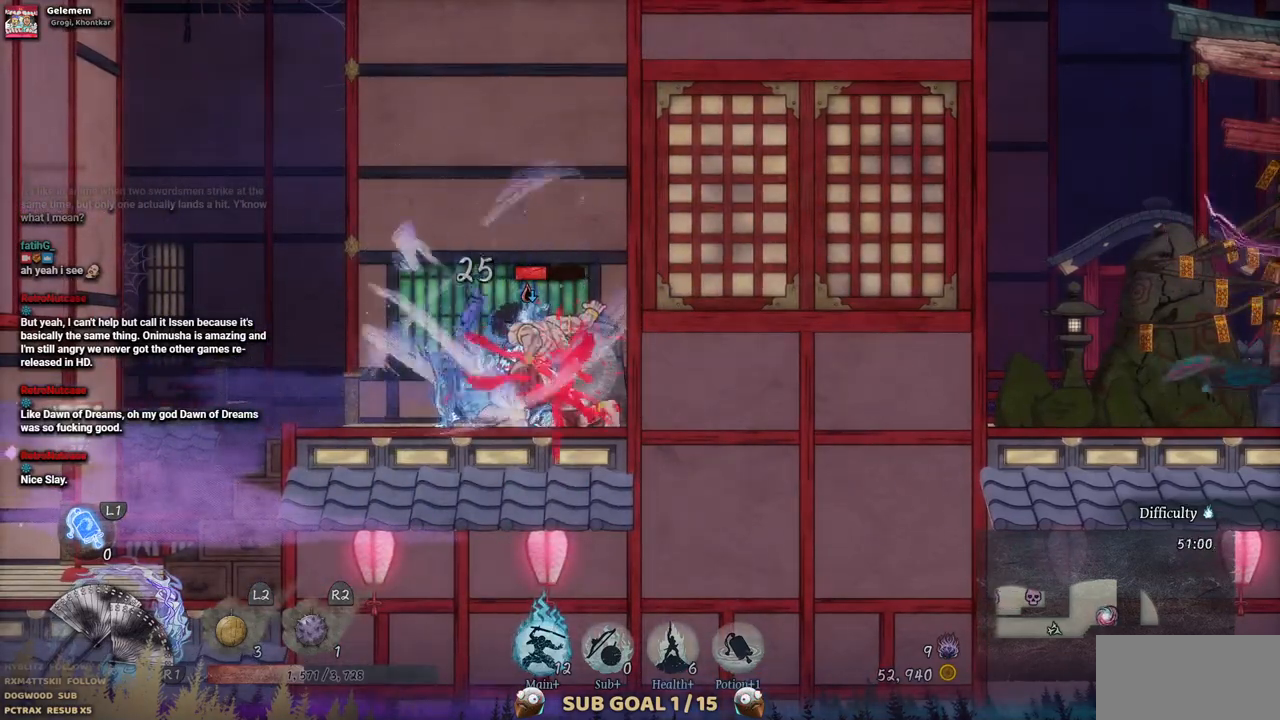
{"buttons": [], "left_stick": "center", "right_stick": "center", "events": []}
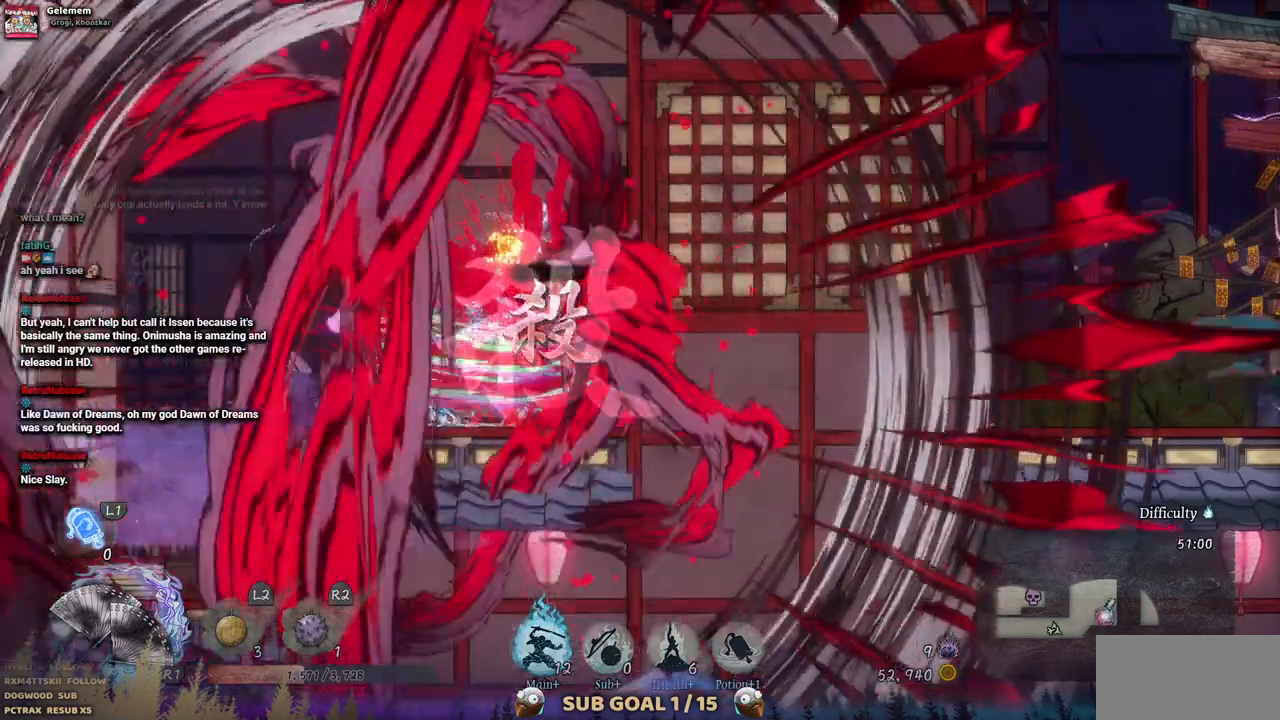
{"buttons": [], "left_stick": "center", "right_stick": "center", "events": []}
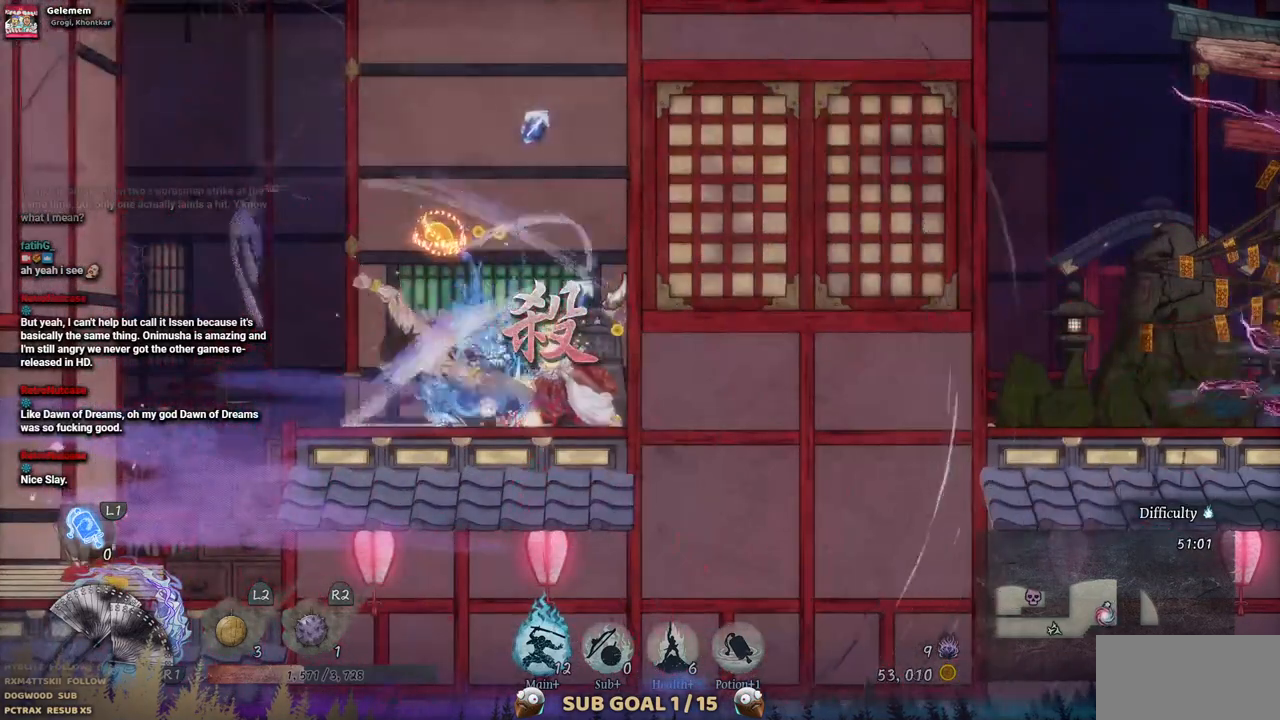
{"buttons": ["DPAD_RIGHT"], "left_stick": "center", "right_stick": "center", "events": [[233, "DPAD_RIGHT", "down"]]}
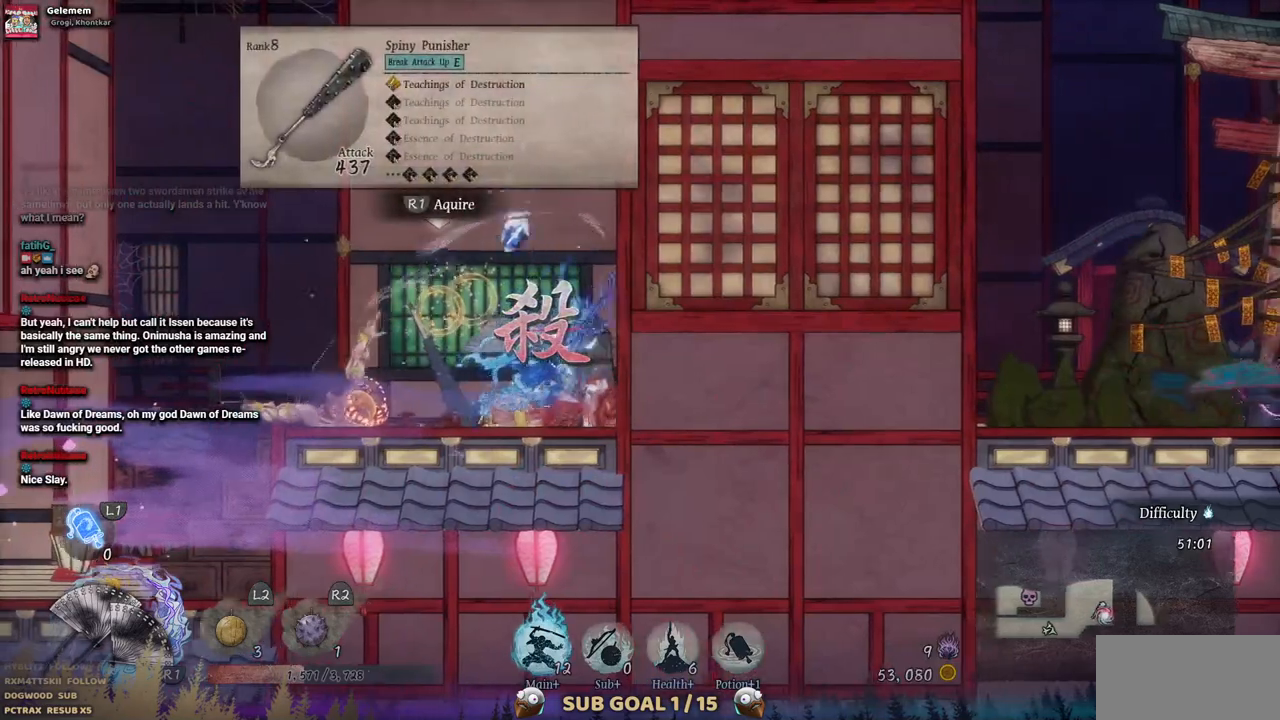
{"buttons": ["DPAD_LEFT"], "left_stick": "center", "right_stick": "center", "events": [[200, "DPAD_RIGHT", "up"], [383, "DPAD_LEFT", "down"]]}
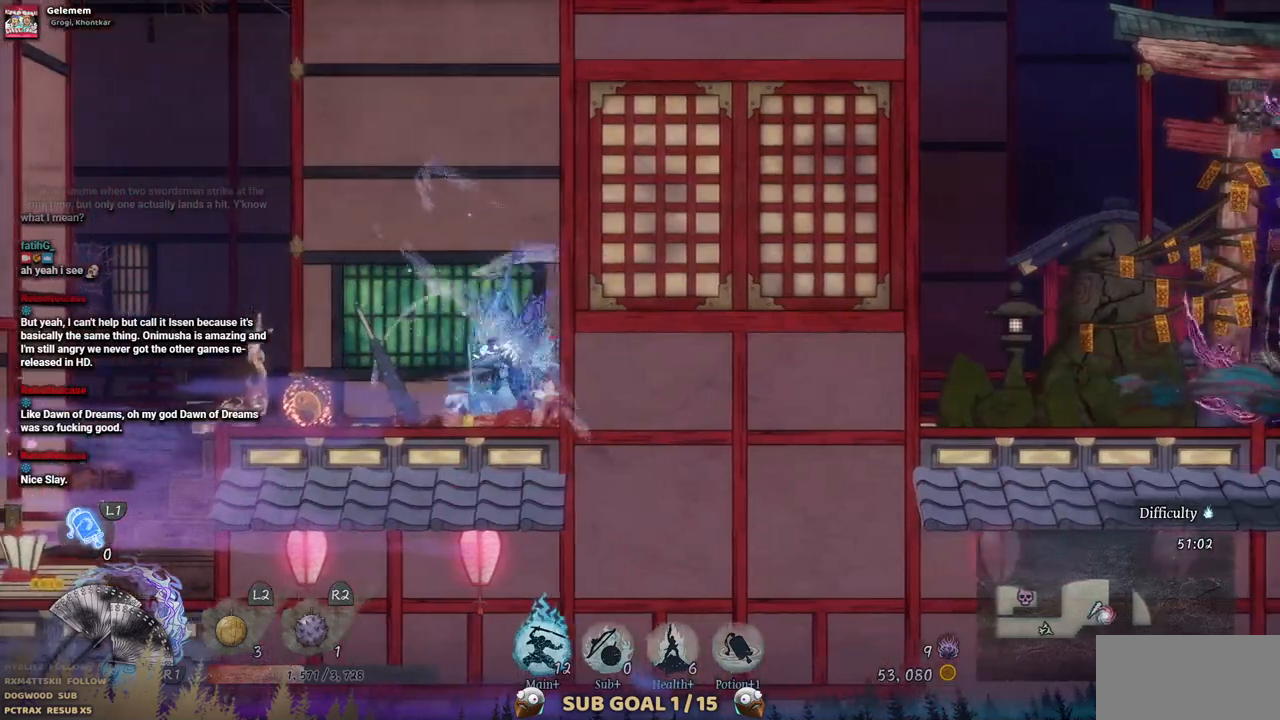
{"buttons": [], "left_stick": "center", "right_stick": "center", "events": [[333, "DPAD_LEFT", "up"]]}